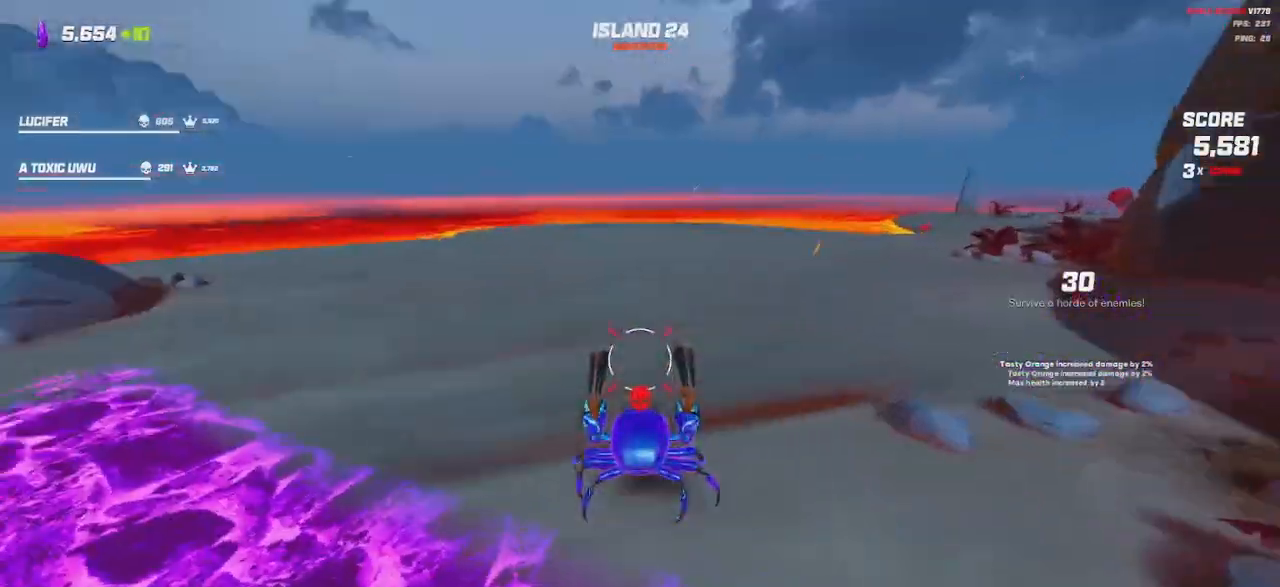
Gameplay with keyboard and mouse; each line is a JSON object with the keys and mouse buttons held at the frame after it. "events" lists presses ("down") and releases ("up") of "a", "ctrl", "d", "e", "q", "s", "shift", "space", "w", "mouse_left", "mouse_wheel", "mouse_right", "mouse_mb4" and "mouse_mb5" between this image and that frame as [ms after this image, input, new state], when the widget could be followed in between. "mouse_left", "mouse_wheel", "mouse_right", "mouse_mb4", "mouse_mb5" = the "left", "wheel", "right", "mb4", "mb5" buttons of the "mouse" list. No other keys are recorded. "wheel" means that the mouse wheel is clicked or scrolled. Mouse movement is not recorded.
{"keys": ["a", "shift", "w"], "mouse": [], "events": [[33, "a", "up"], [217, "space", "down"], [283, "space", "up"], [500, "a", "down"]]}
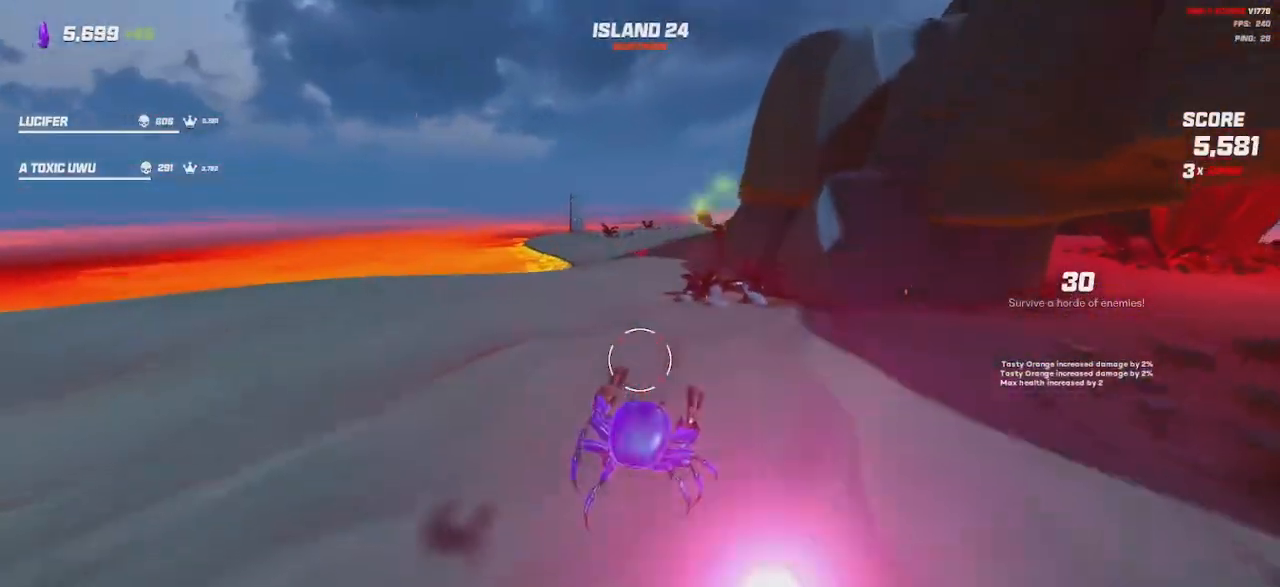
{"keys": ["a", "shift", "w"], "mouse": [], "events": [[217, "space", "down"], [300, "space", "up"]]}
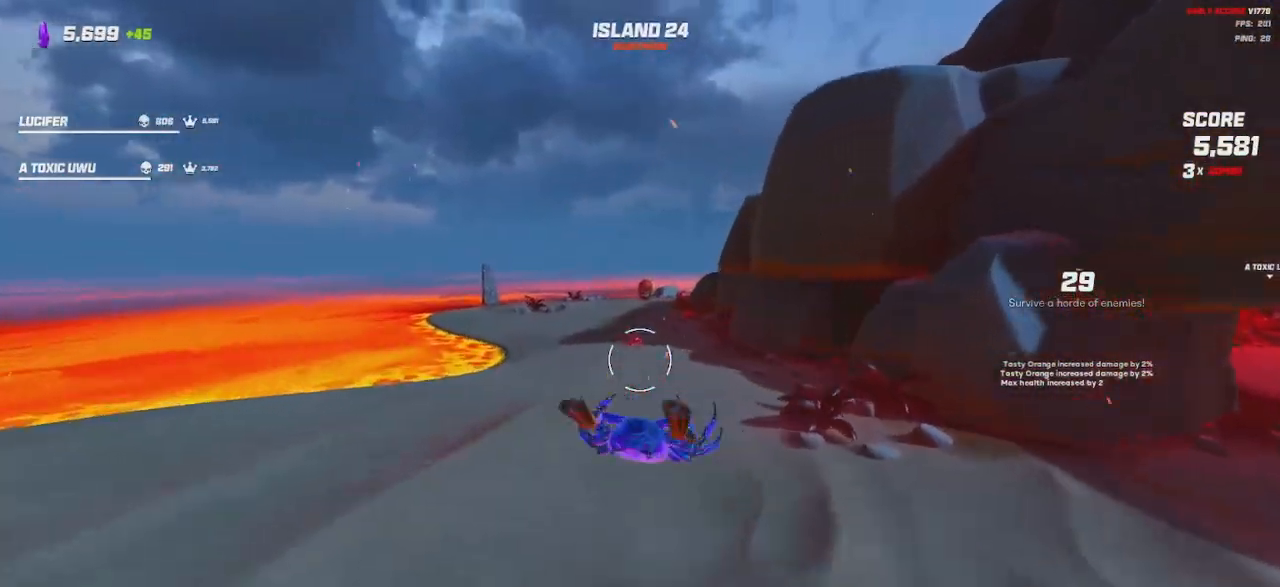
{"keys": ["a", "shift", "space", "w"], "mouse": [], "events": [[100, "mouse_left", "down"], [100, "mouse_right", "down"], [167, "mouse_left", "up"], [167, "mouse_right", "up"], [467, "space", "down"]]}
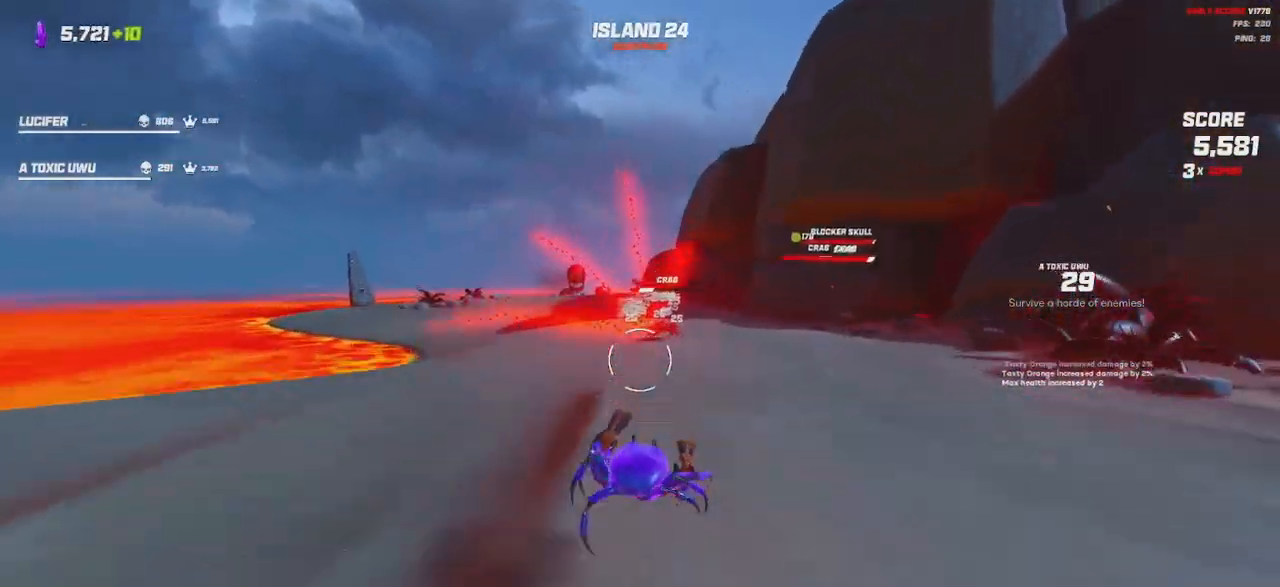
{"keys": ["a", "shift", "w"], "mouse": [], "events": [[33, "space", "up"], [367, "e", "down"], [433, "e", "up"]]}
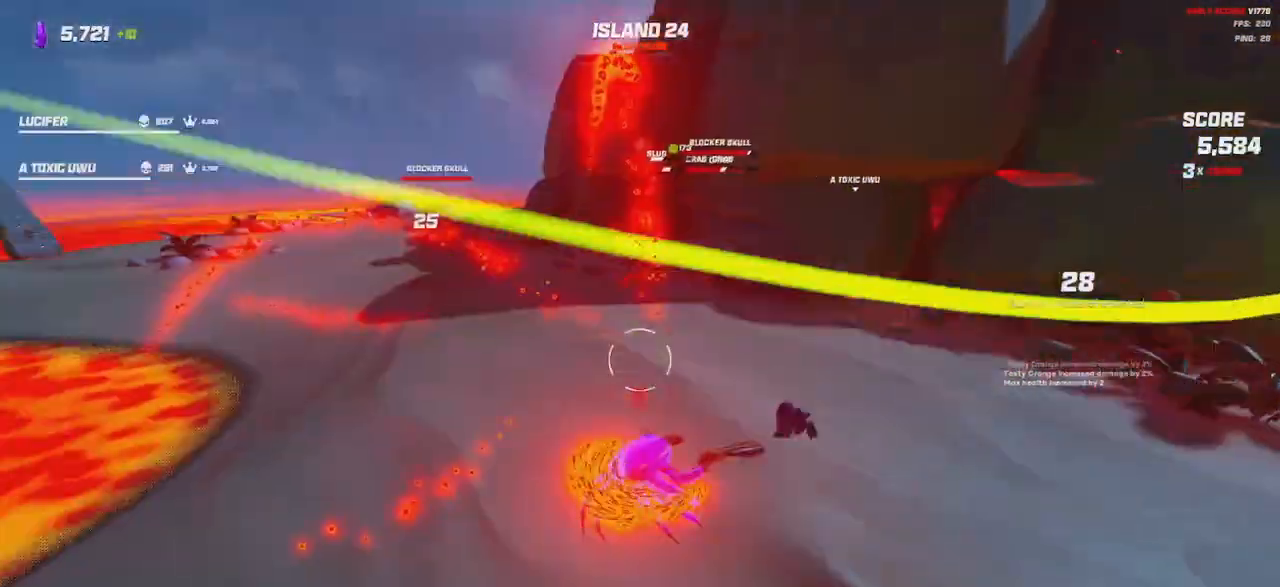
{"keys": ["shift", "w"], "mouse": [], "events": [[67, "space", "down"], [133, "space", "up"], [283, "a", "up"]]}
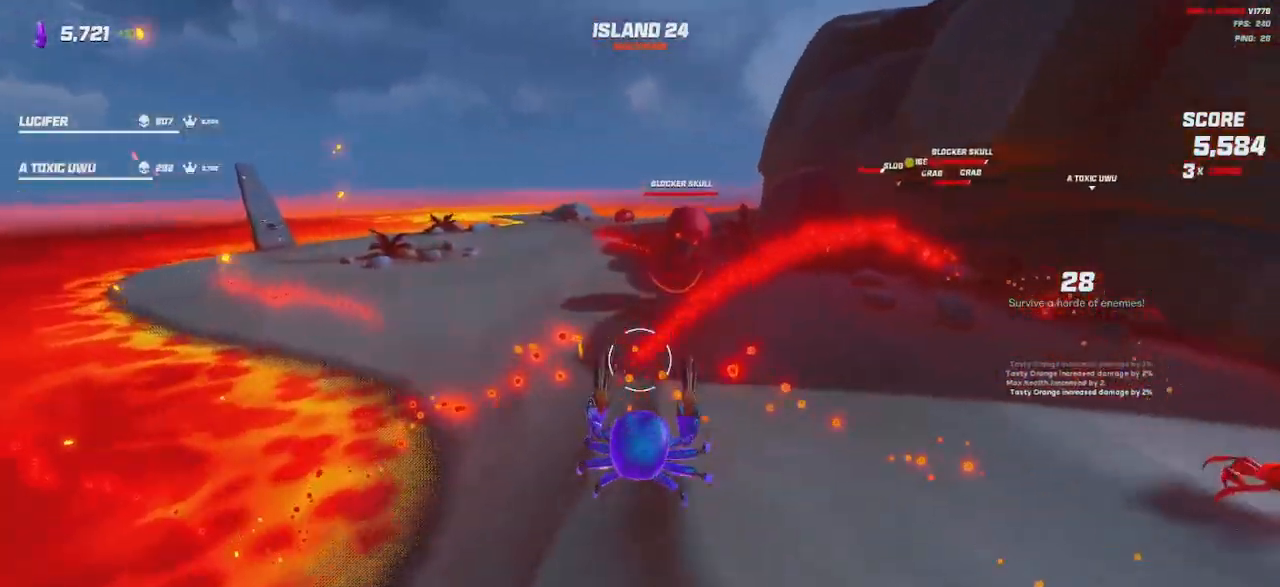
{"keys": ["a", "shift", "w"], "mouse": [], "events": [[150, "mouse_left", "down"], [150, "mouse_right", "down"], [250, "mouse_left", "up"], [250, "mouse_right", "up"], [383, "a", "down"], [383, "space", "down"], [450, "space", "up"]]}
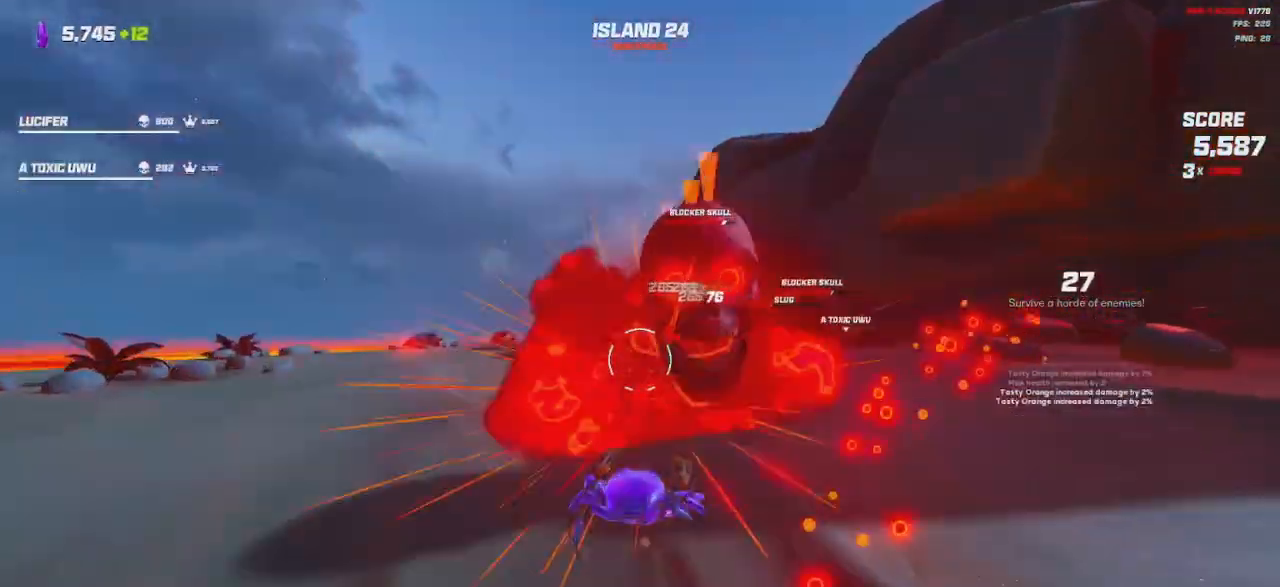
{"keys": ["s"], "mouse": [], "events": [[33, "space", "down"], [83, "w", "up"], [100, "space", "up"], [200, "shift", "up"], [233, "s", "down"], [300, "a", "up"]]}
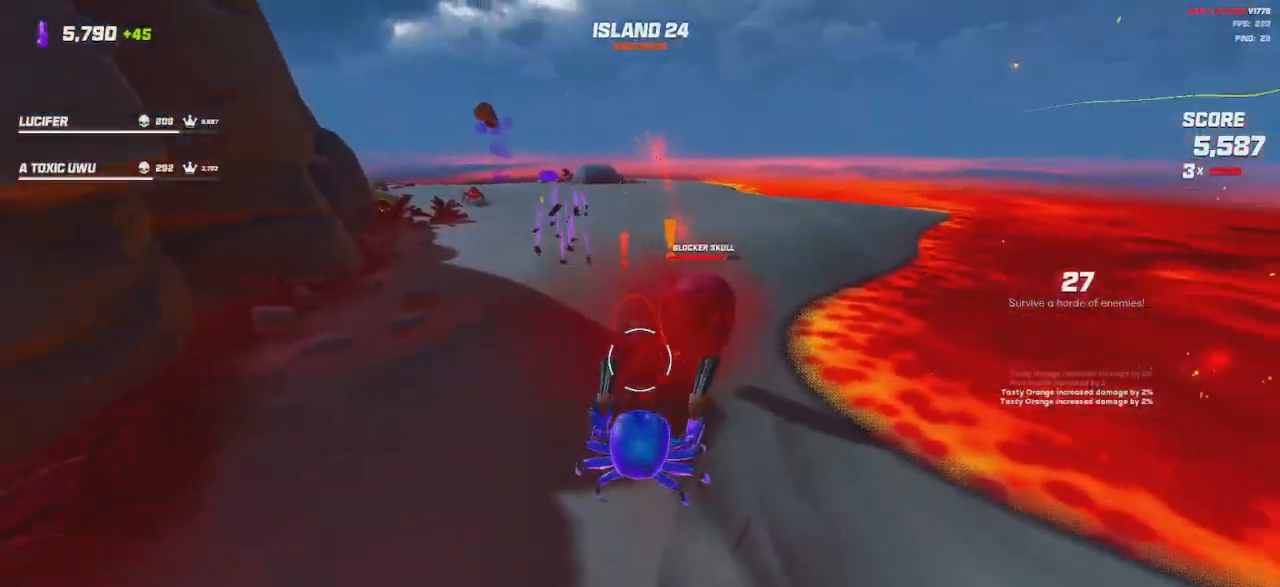
{"keys": ["s", "space"], "mouse": ["left", "right"], "events": [[183, "mouse_left", "down"], [183, "mouse_right", "down"], [500, "space", "down"]]}
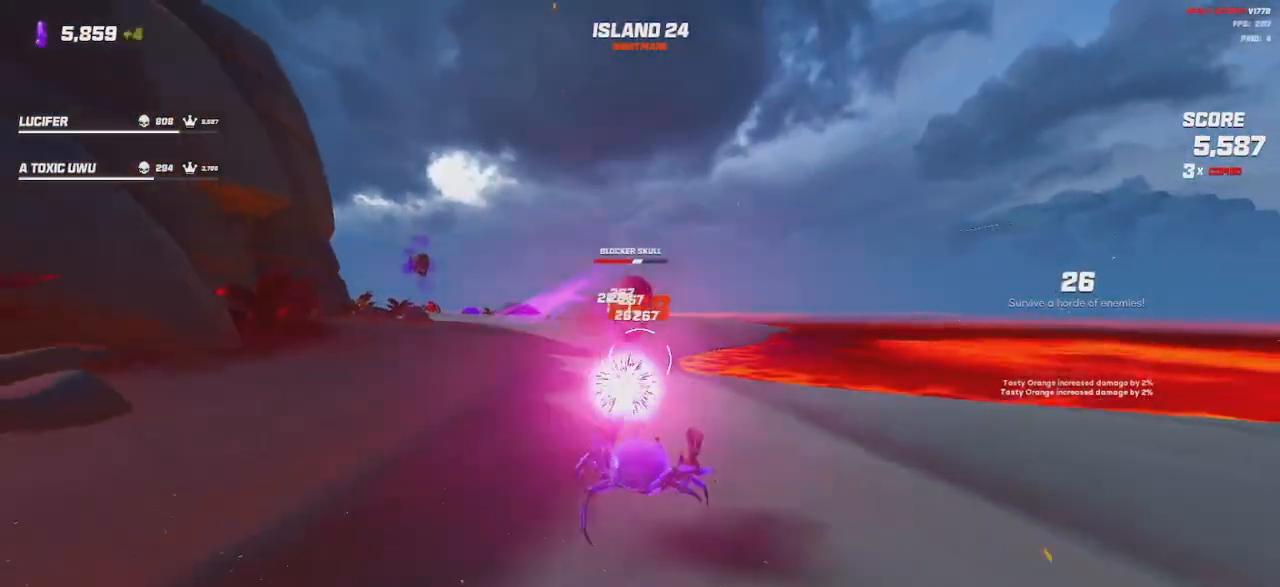
{"keys": ["a", "s"], "mouse": ["left", "right"], "events": [[83, "space", "up"], [333, "a", "down"]]}
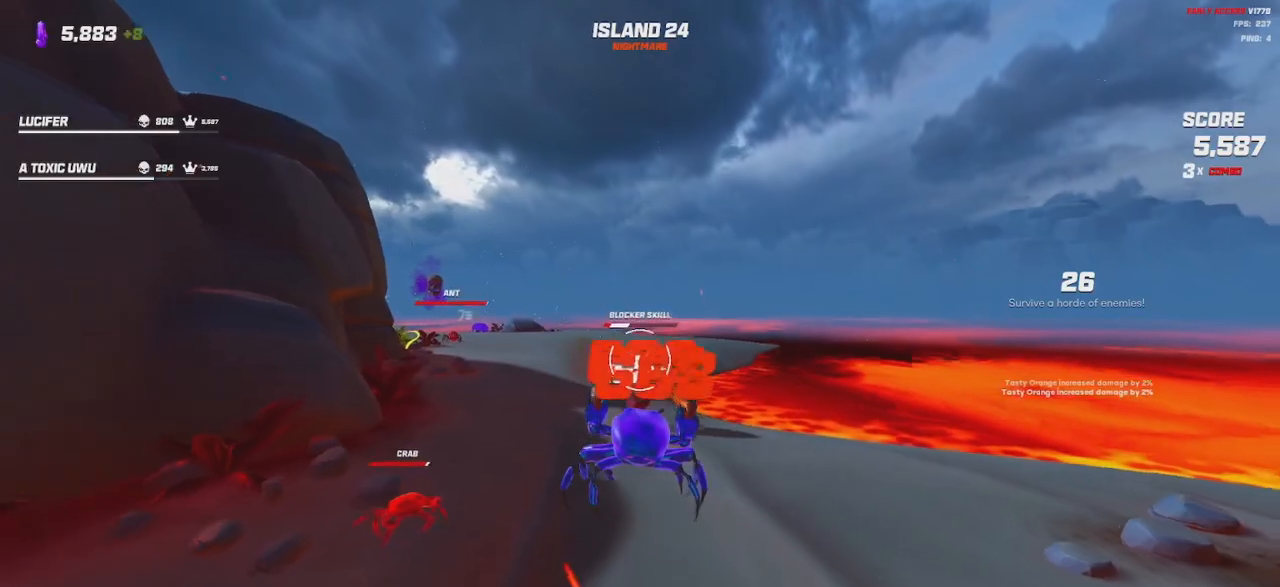
{"keys": ["a"], "mouse": ["left", "right"], "events": [[50, "space", "down"], [150, "space", "up"], [250, "a", "up"], [333, "a", "down"], [467, "s", "up"]]}
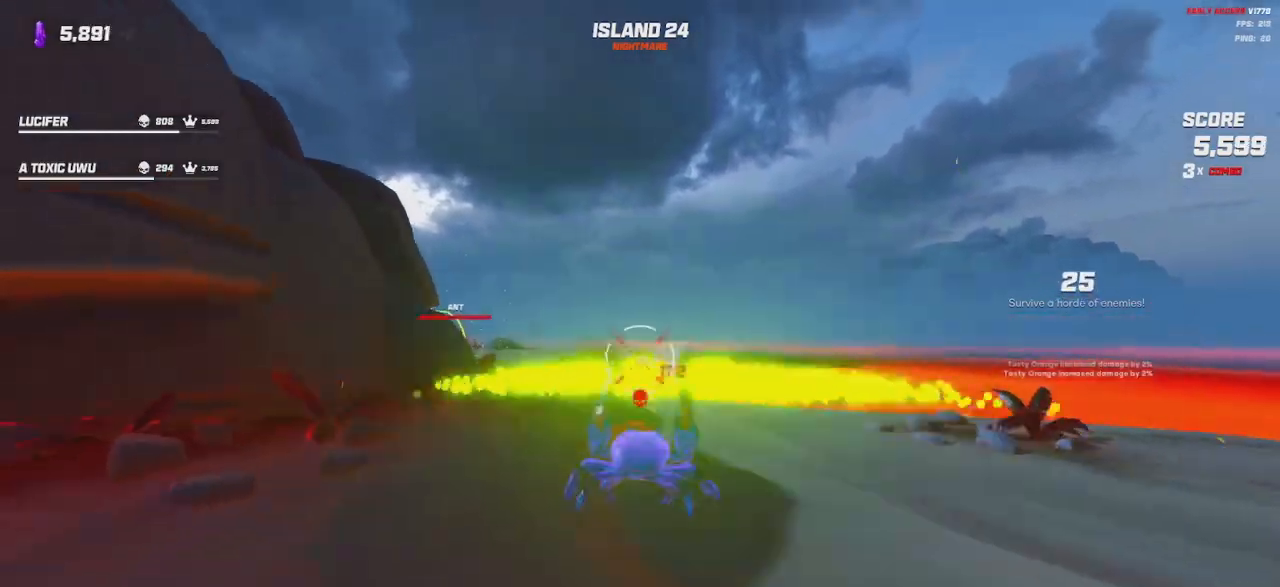
{"keys": ["shift", "w"], "mouse": [], "events": [[17, "mouse_left", "up"], [17, "mouse_right", "up"], [117, "shift", "down"], [133, "w", "down"], [283, "a", "up"], [333, "space", "down"], [450, "space", "up"]]}
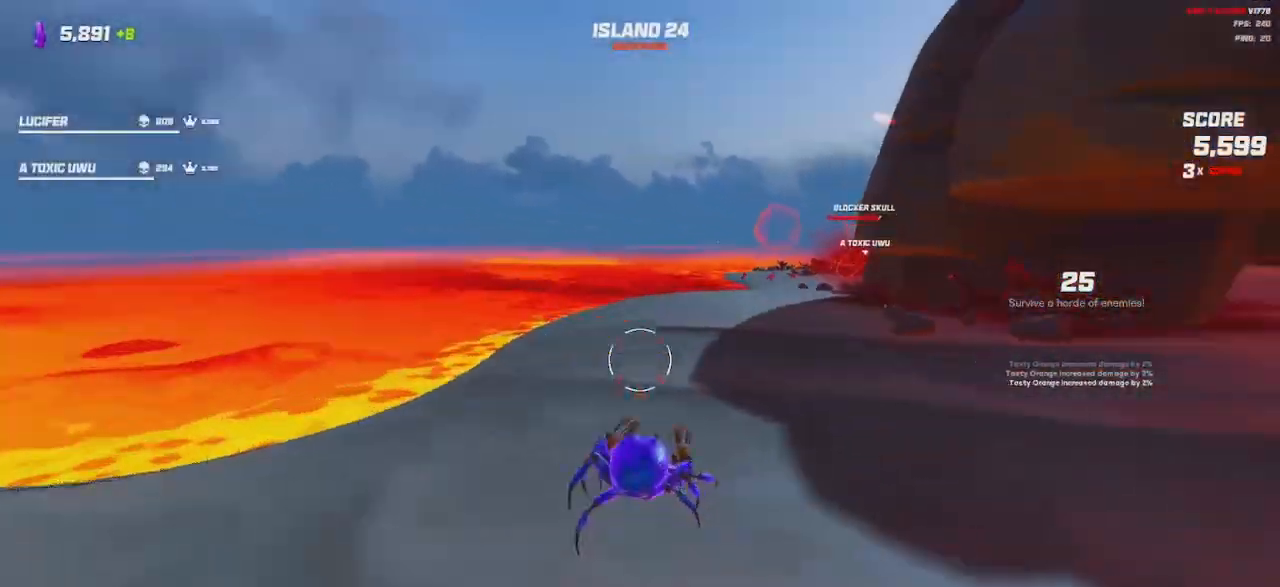
{"keys": ["a", "shift", "w"], "mouse": [], "events": [[217, "space", "down"], [300, "a", "down"], [300, "space", "up"]]}
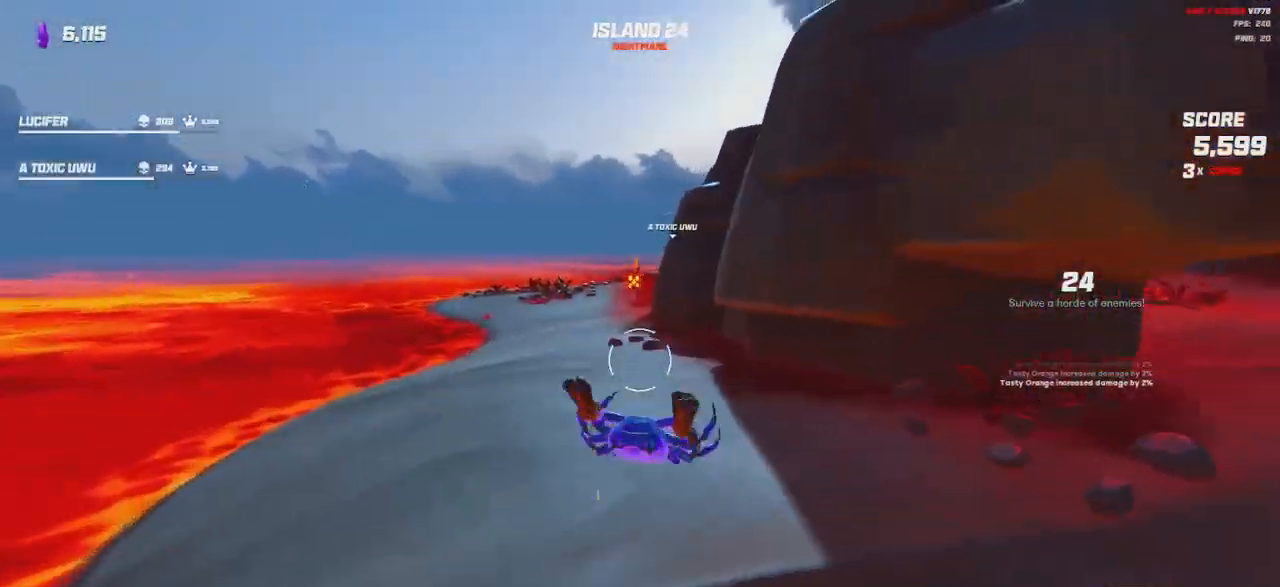
{"keys": ["shift", "w"], "mouse": [], "events": [[333, "a", "up"], [367, "mouse_left", "down"], [367, "mouse_right", "down"], [450, "mouse_left", "up"], [467, "mouse_right", "up"]]}
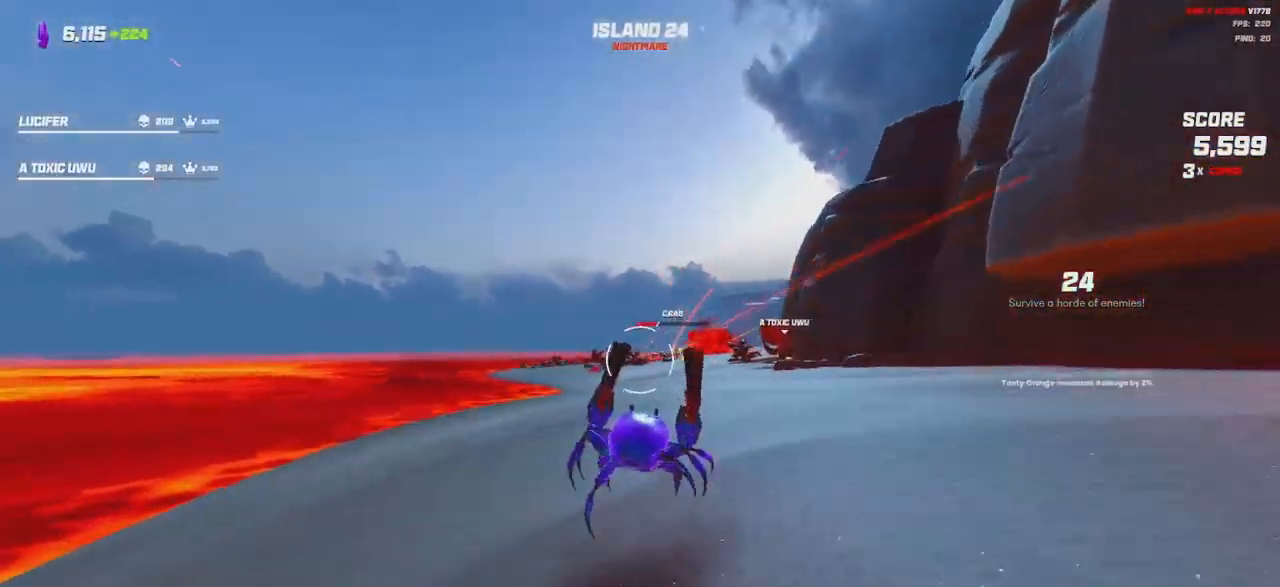
{"keys": ["shift", "w"], "mouse": [], "events": [[50, "space", "down"], [150, "space", "up"], [283, "space", "down"], [383, "space", "up"]]}
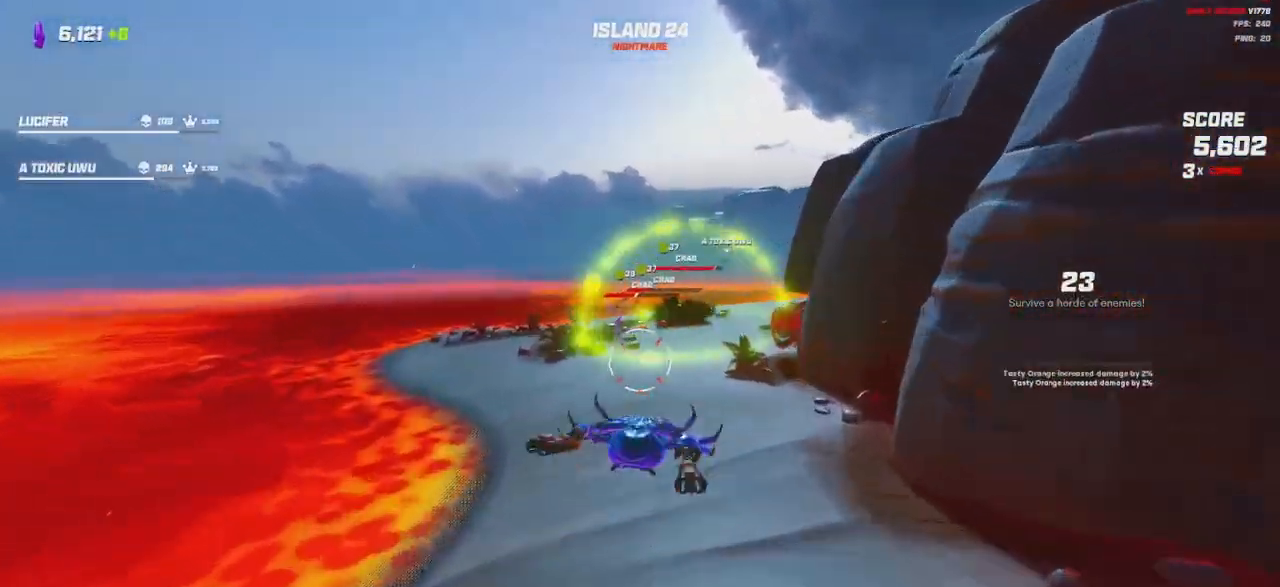
{"keys": ["a", "shift", "w"], "mouse": [], "events": [[133, "mouse_left", "down"], [133, "mouse_right", "down"], [167, "a", "down"], [267, "mouse_left", "up"], [267, "mouse_right", "up"]]}
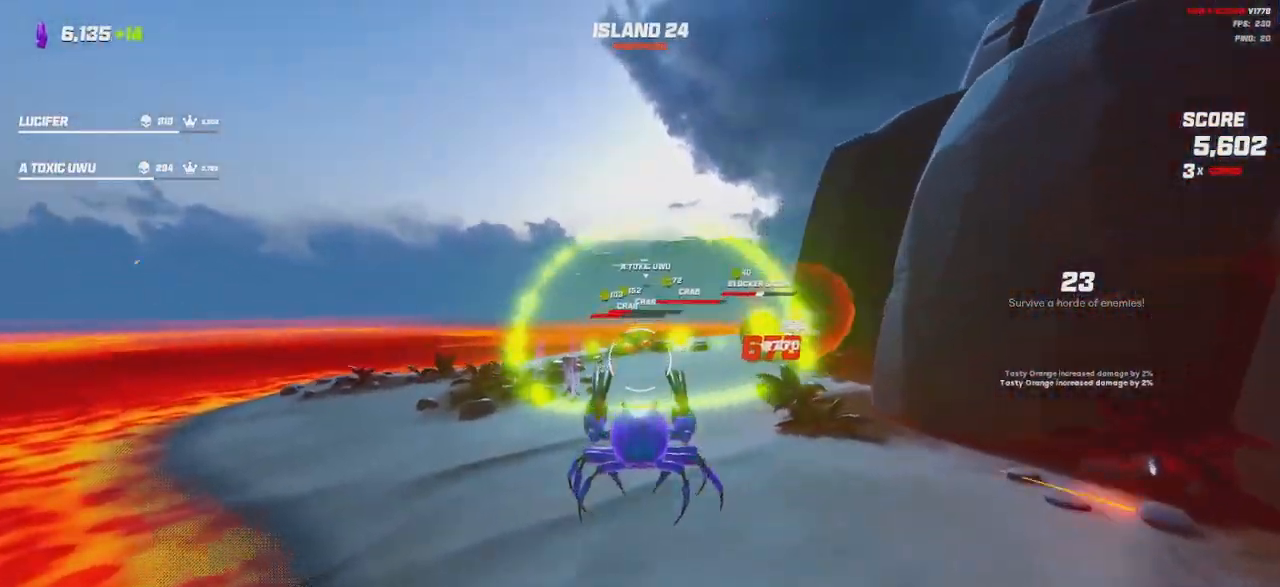
{"keys": ["a", "shift", "w"], "mouse": ["left", "right"], "events": [[267, "space", "down"], [350, "space", "up"], [467, "mouse_right", "down"], [483, "mouse_left", "down"]]}
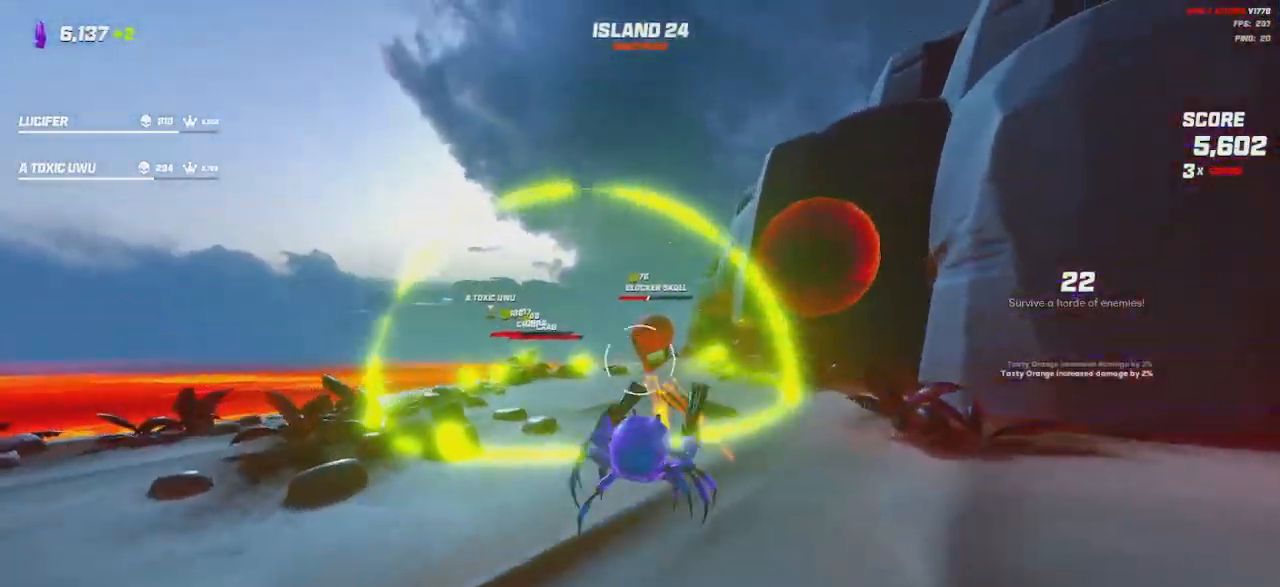
{"keys": ["shift", "w"], "mouse": [], "events": [[33, "a", "up"], [67, "mouse_left", "up"], [67, "mouse_right", "up"], [267, "space", "down"], [367, "mouse_right", "down"], [367, "space", "up"], [383, "mouse_left", "down"], [383, "mouse_mb5", "down"], [450, "mouse_left", "up"], [450, "mouse_right", "up"], [467, "mouse_mb5", "up"]]}
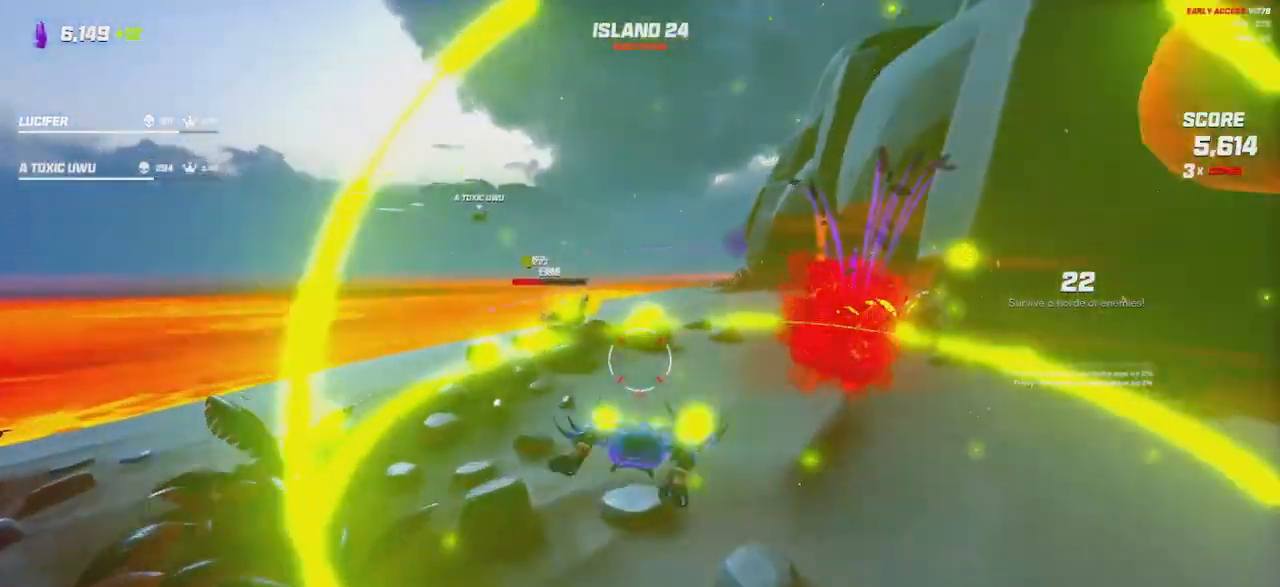
{"keys": ["d", "shift", "w"], "mouse": [], "events": [[167, "a", "down"], [183, "a", "up"], [183, "mouse_right", "down"], [183, "space", "down"], [200, "d", "down"], [200, "mouse_left", "down"], [200, "space", "up"], [317, "mouse_left", "up"], [317, "mouse_right", "up"], [383, "space", "down"], [467, "space", "up"]]}
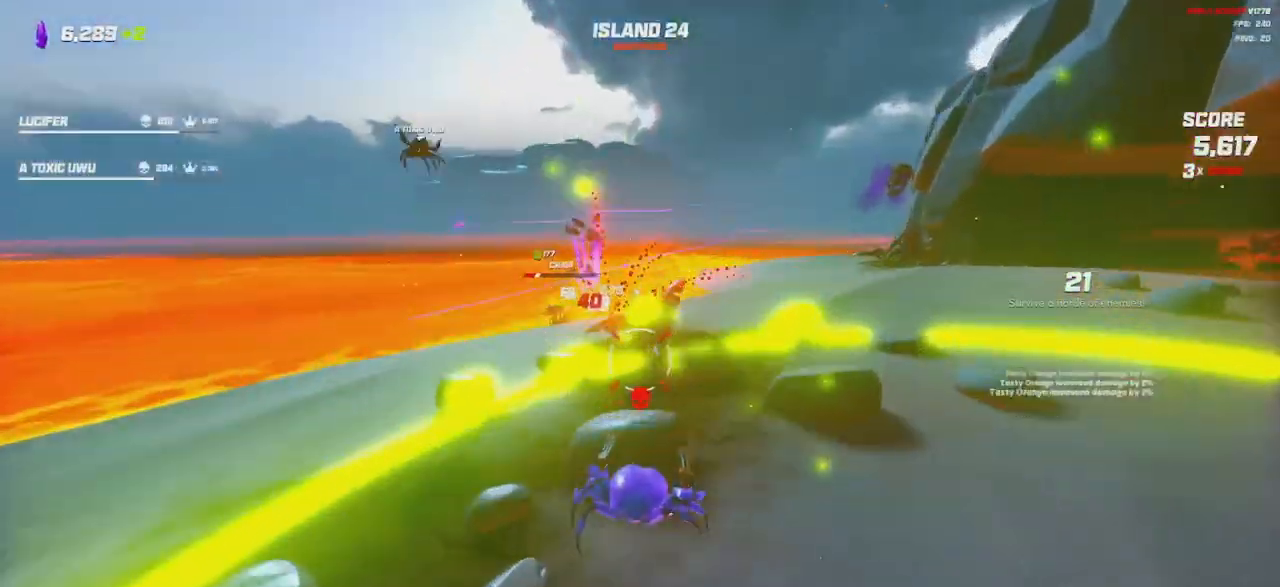
{"keys": ["d", "shift", "w"], "mouse": []}
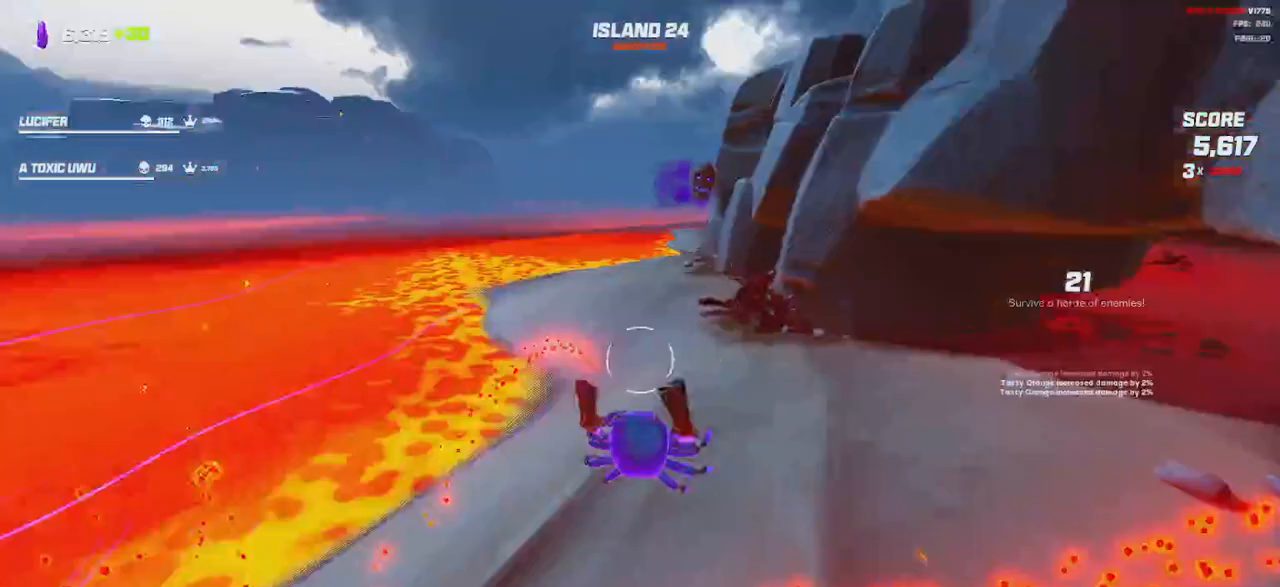
{"keys": ["shift", "w"], "mouse": [], "events": [[50, "d", "up"]]}
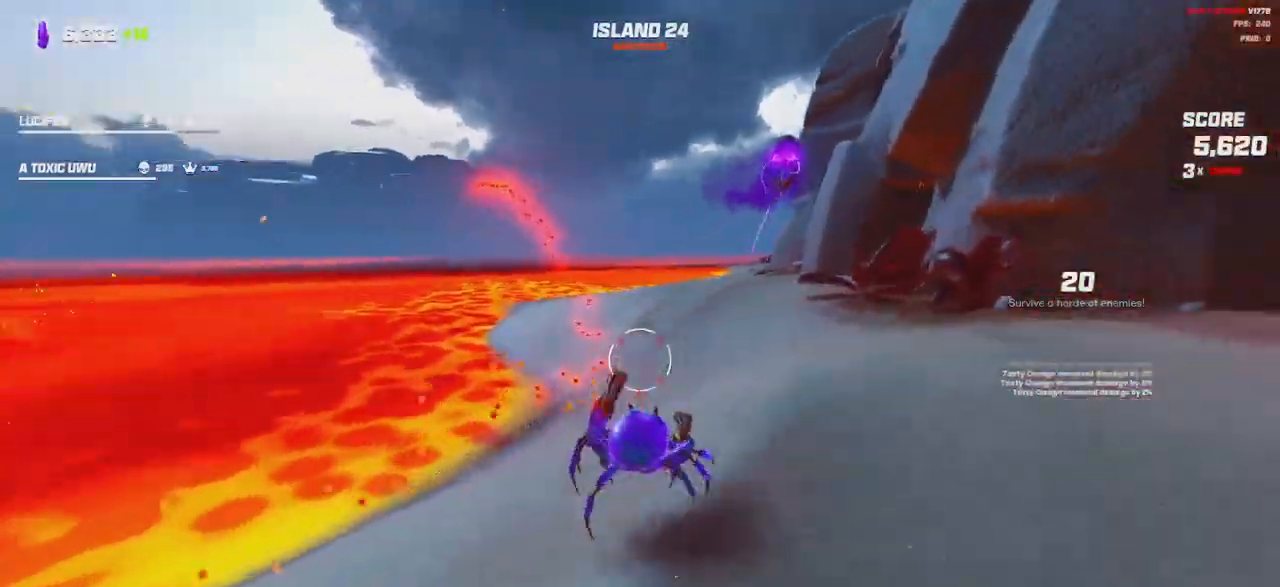
{"keys": ["a", "shift", "w"], "mouse": [], "events": [[100, "space", "down"], [183, "space", "up"], [383, "space", "down"], [433, "a", "down"], [483, "space", "up"]]}
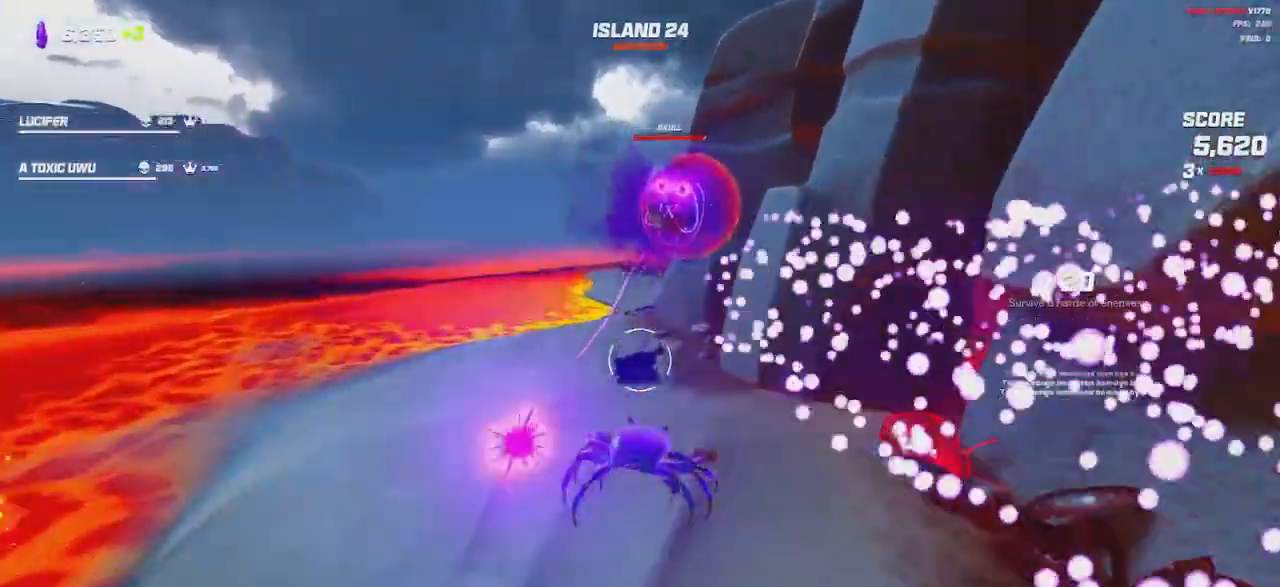
{"keys": ["a", "shift", "w"], "mouse": [], "events": [[317, "mouse_left", "down"], [317, "mouse_right", "down"], [400, "mouse_left", "up"], [400, "mouse_right", "up"]]}
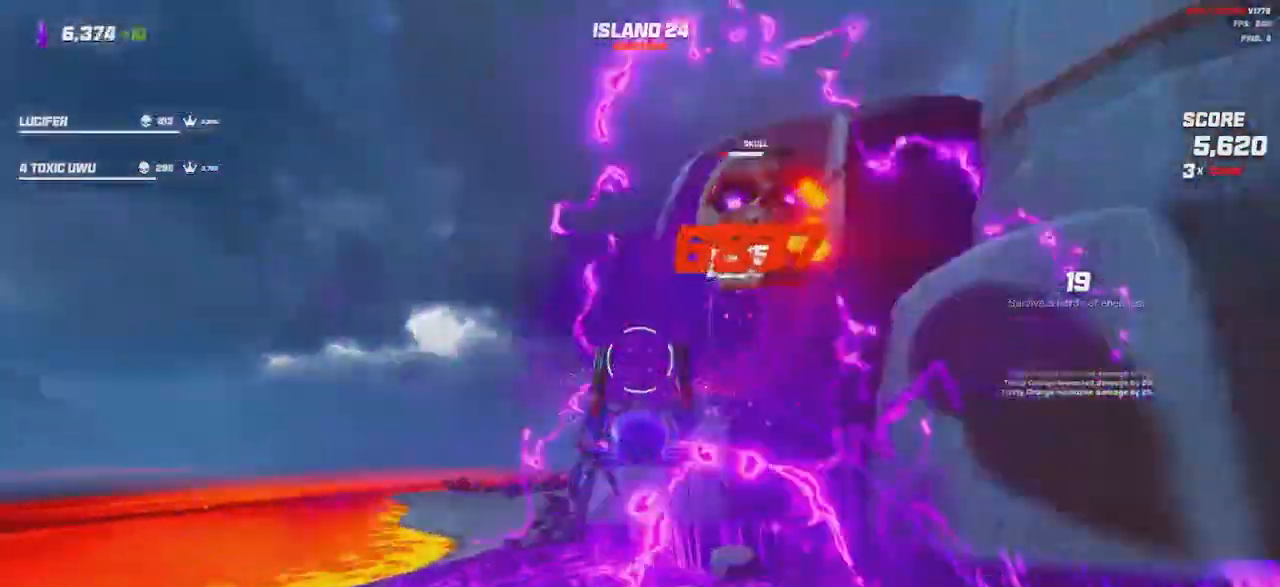
{"keys": ["a", "shift", "w"], "mouse": []}
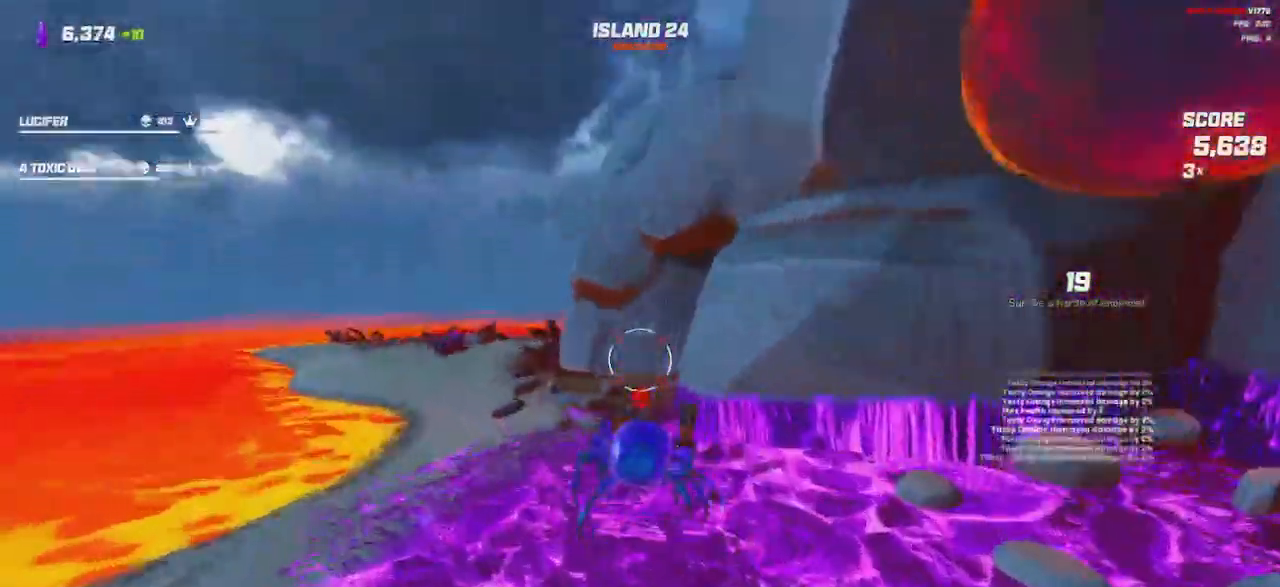
{"keys": ["shift", "w"], "mouse": [], "events": [[50, "a", "up"], [117, "space", "down"], [217, "space", "up"], [300, "a", "down"], [400, "a", "up"]]}
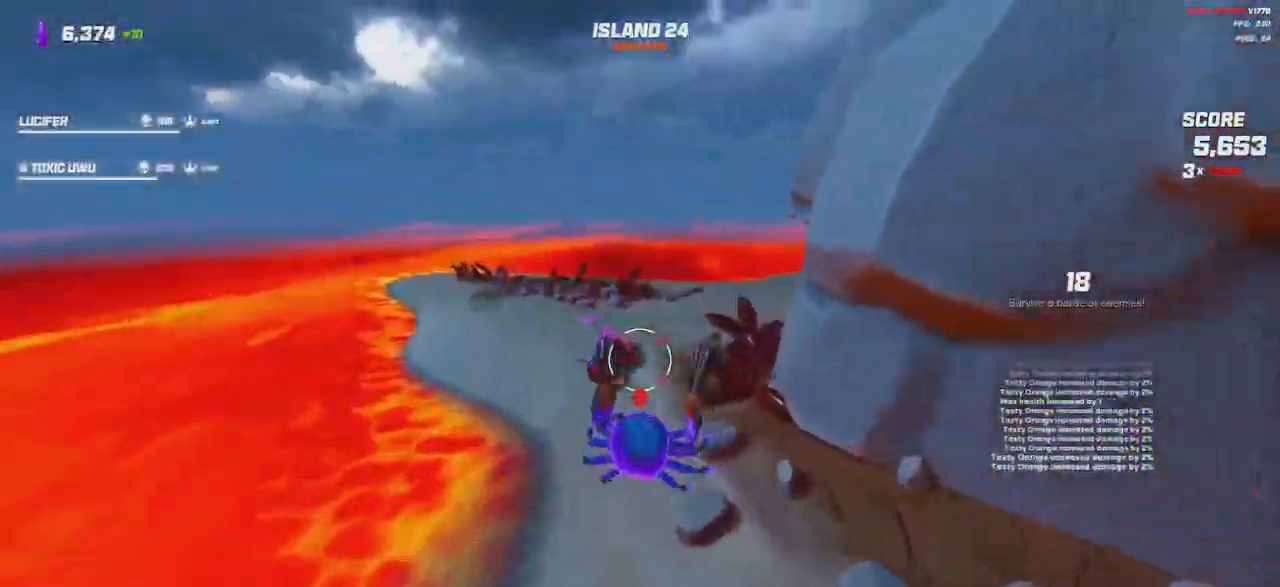
{"keys": ["shift", "w"], "mouse": [], "events": [[17, "mouse_left", "down"], [17, "mouse_right", "down"], [83, "d", "down"], [150, "mouse_left", "up"], [150, "mouse_right", "up"], [217, "d", "up"], [300, "e", "down"], [383, "e", "up"]]}
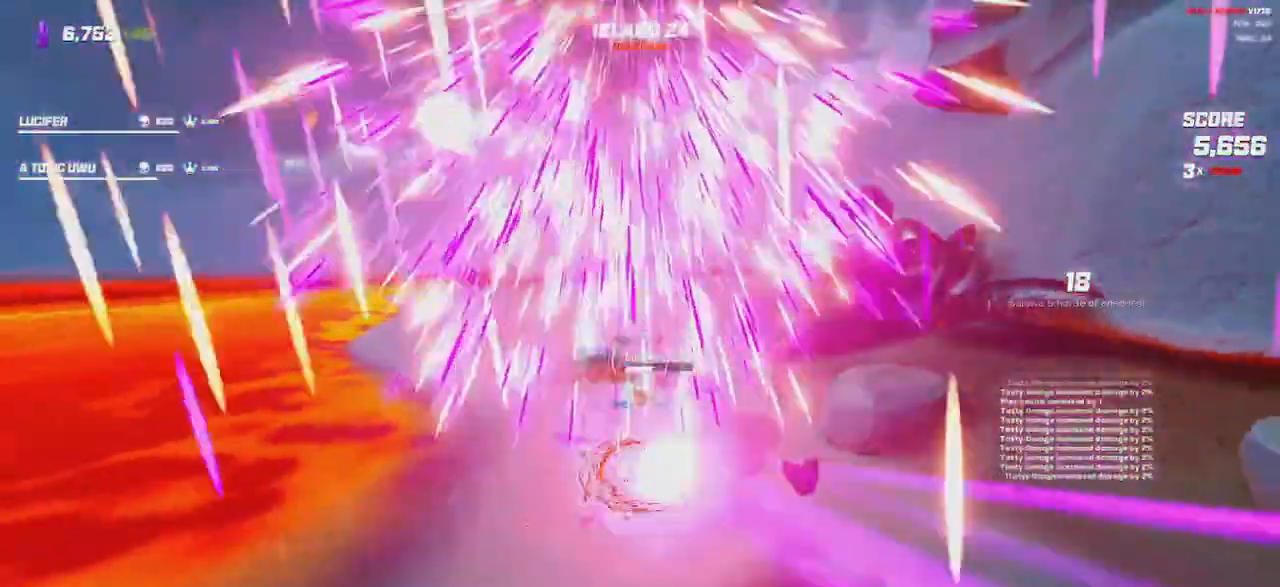
{"keys": ["shift", "space", "w"], "mouse": [], "events": [[100, "space", "down"], [200, "space", "up"], [433, "space", "down"]]}